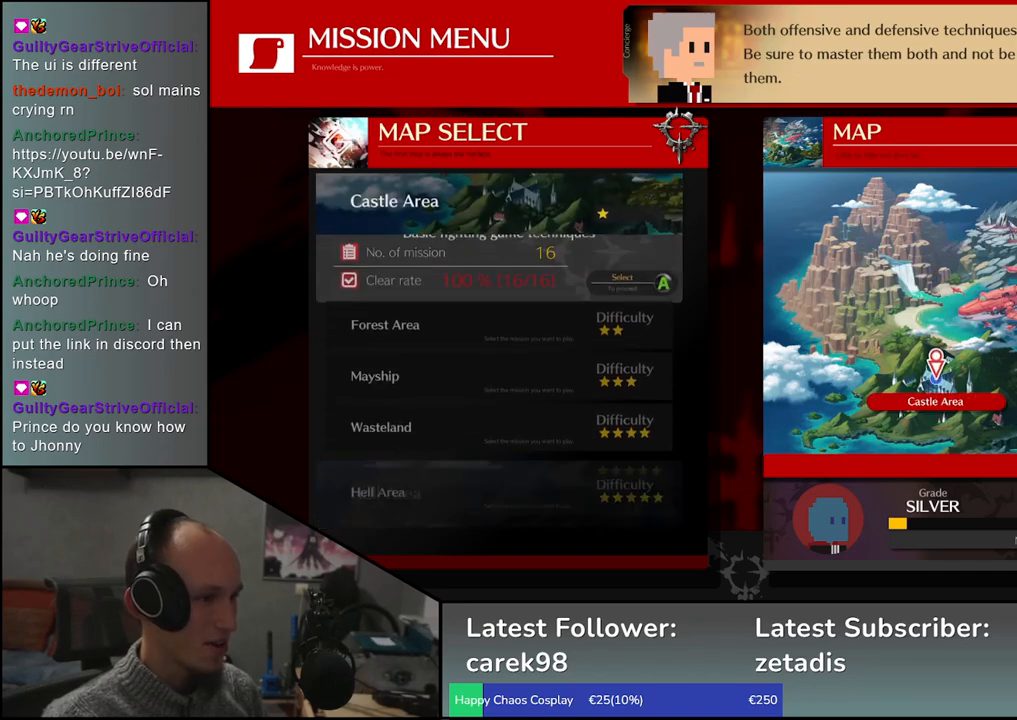
Gameplay with a controller (arcade stick); each line is a JSON object with the inputs held at the frame after it. "events" lists button and stick changes between this image and that frame as [ms after this image, input, new state], when the widget could be followed in between. Not read: L3 R3.
{"buttons": [], "left_stick": "center", "events": [[383, "left_stick", "down"], [500, "left_stick", "center"]]}
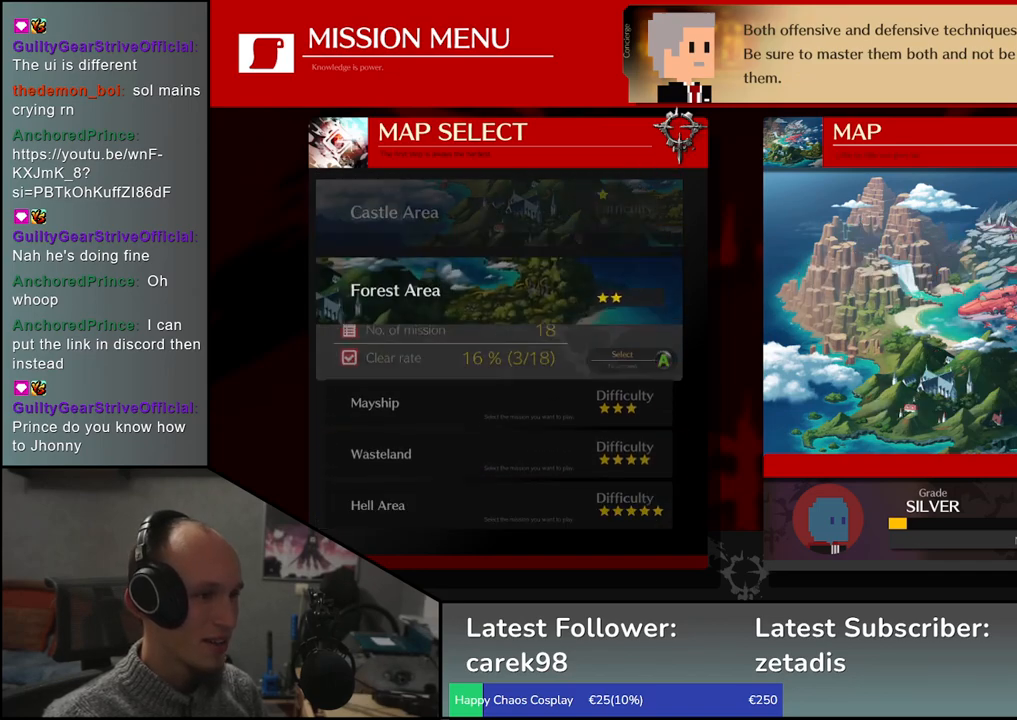
{"buttons": [], "left_stick": "center", "events": []}
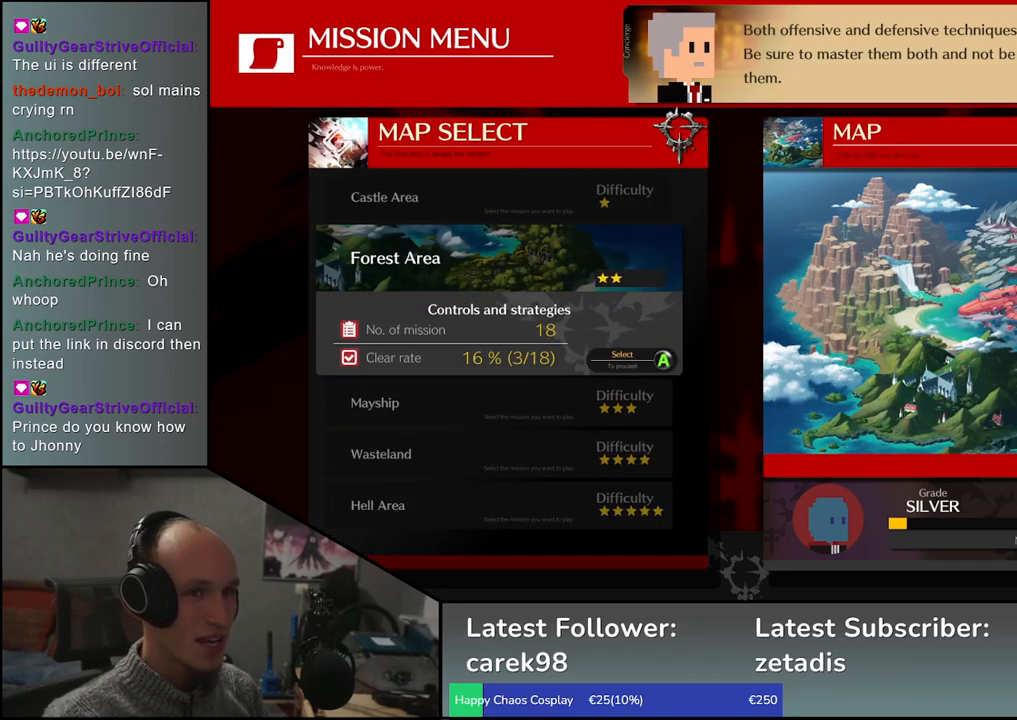
{"buttons": [], "left_stick": "center", "events": []}
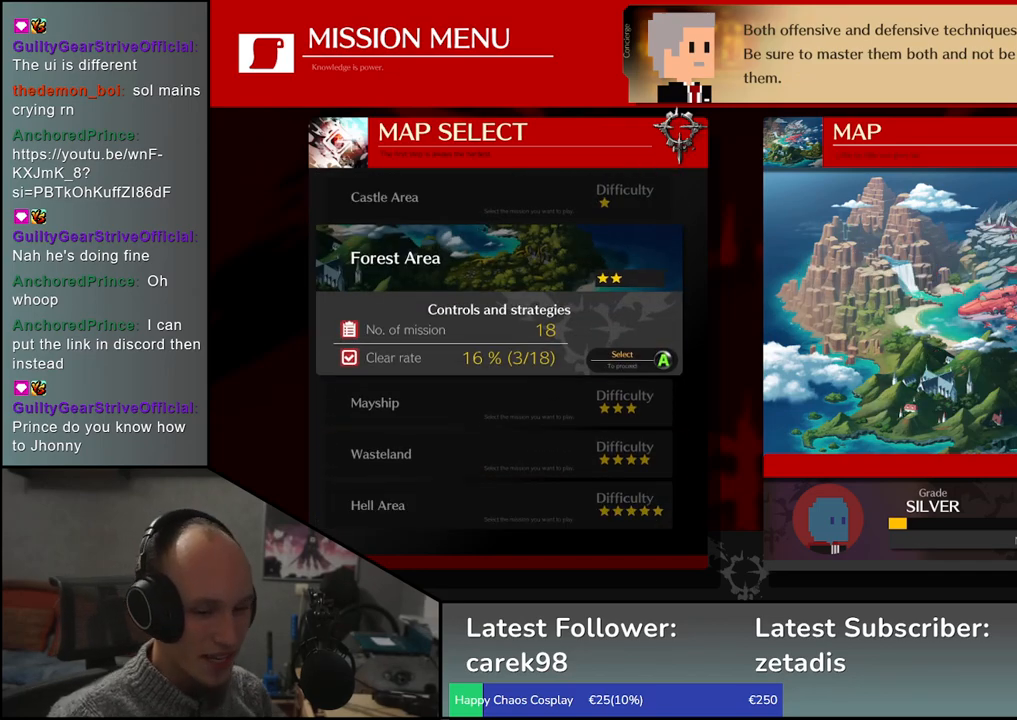
{"buttons": [], "left_stick": "center", "events": []}
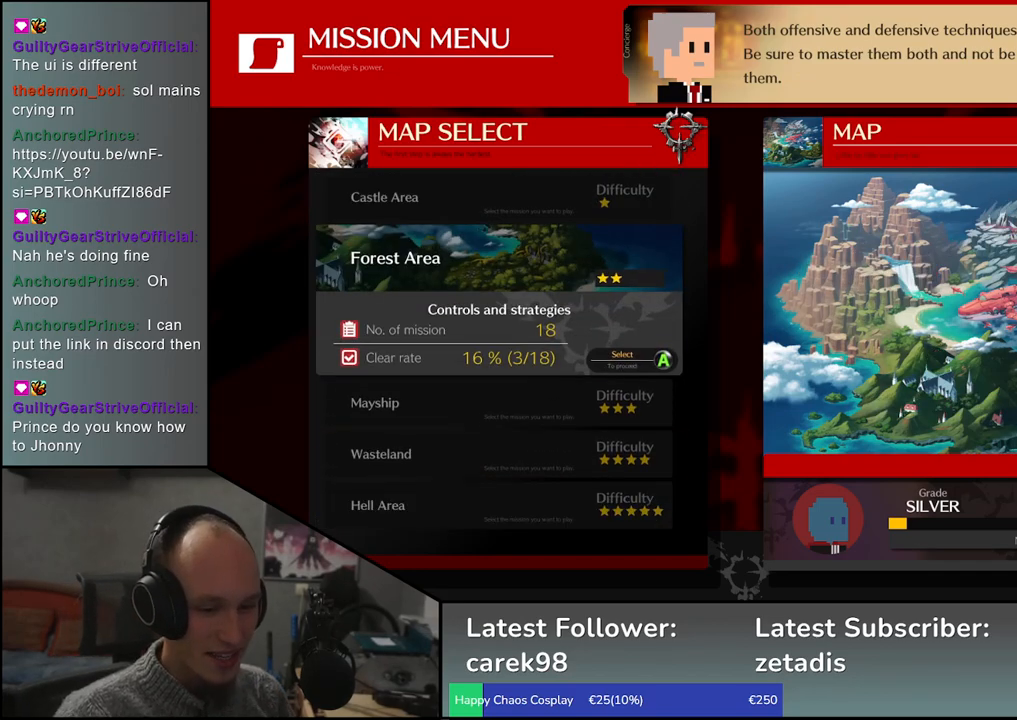
{"buttons": [], "left_stick": "center", "events": []}
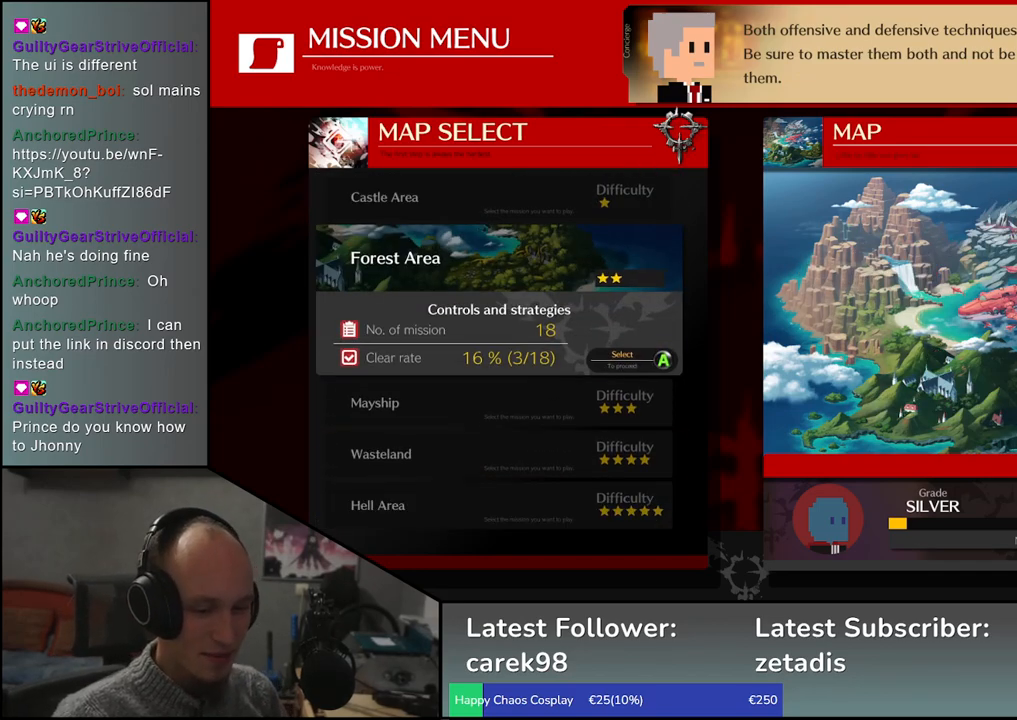
{"buttons": [], "left_stick": "center", "events": []}
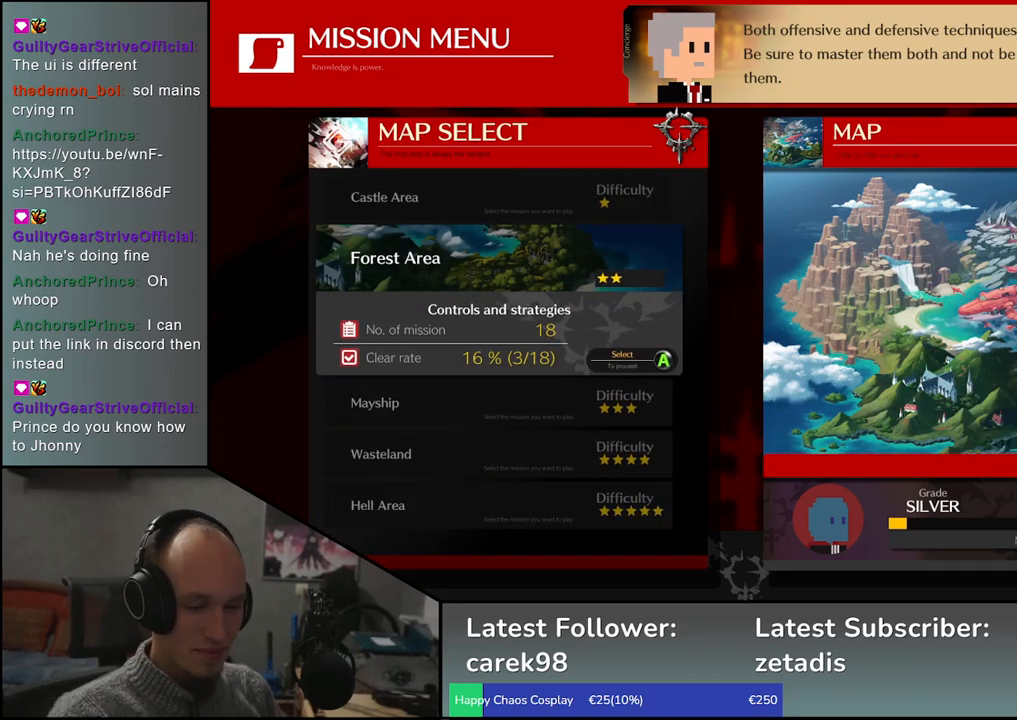
{"buttons": [], "left_stick": "center", "events": []}
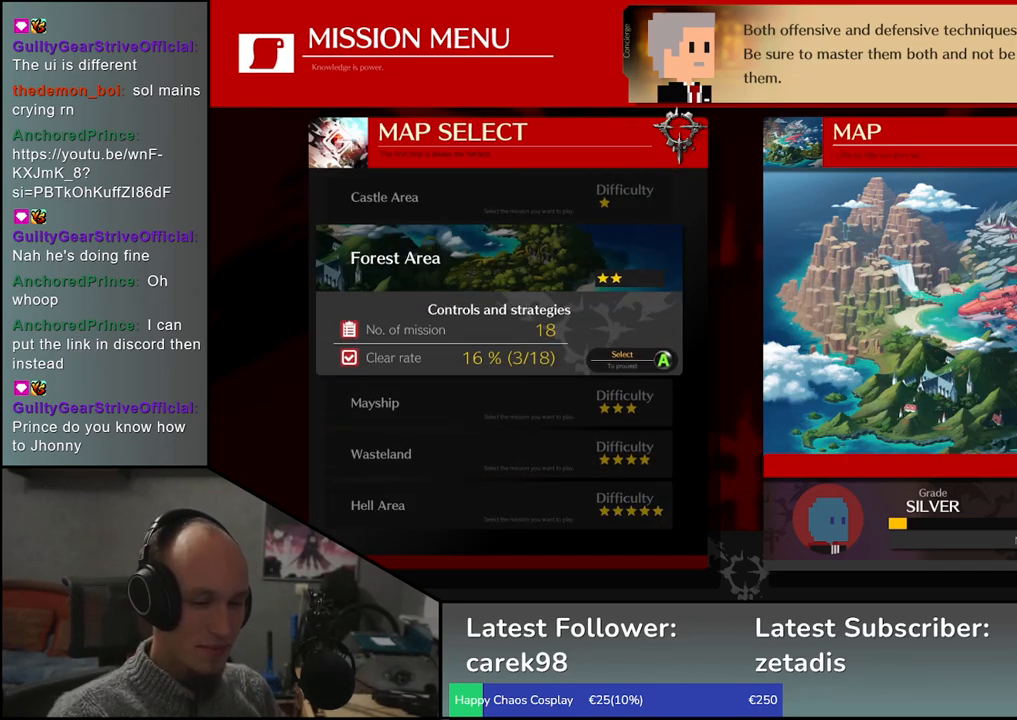
{"buttons": [], "left_stick": "center", "events": []}
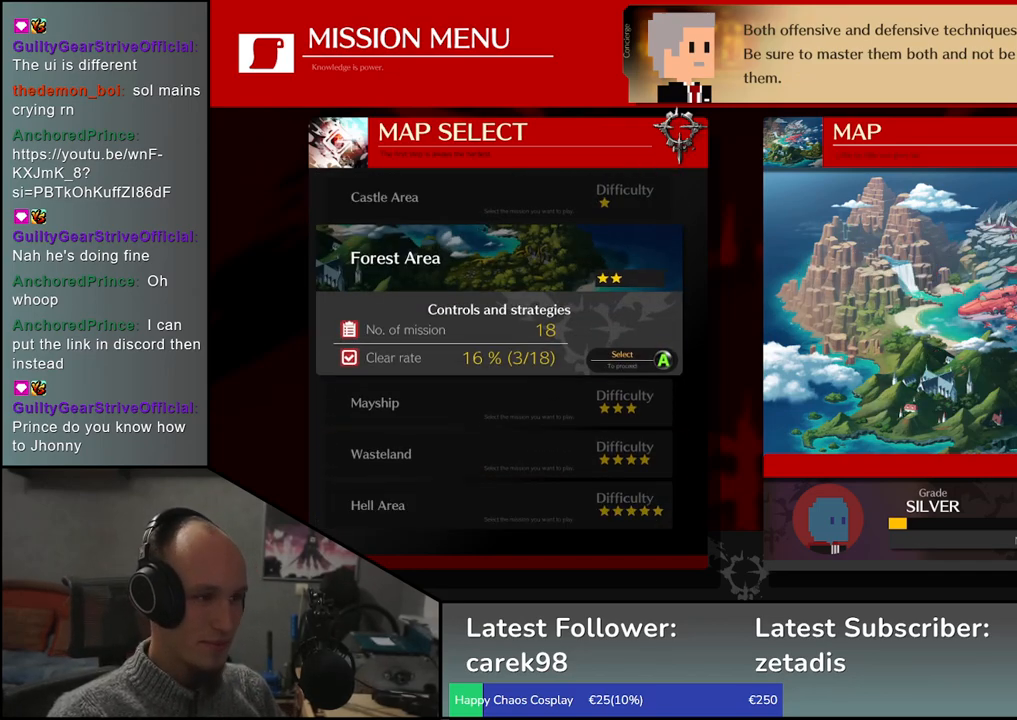
{"buttons": [], "left_stick": "center", "events": [[250, "left_stick", "up"], [350, "left_stick", "center"]]}
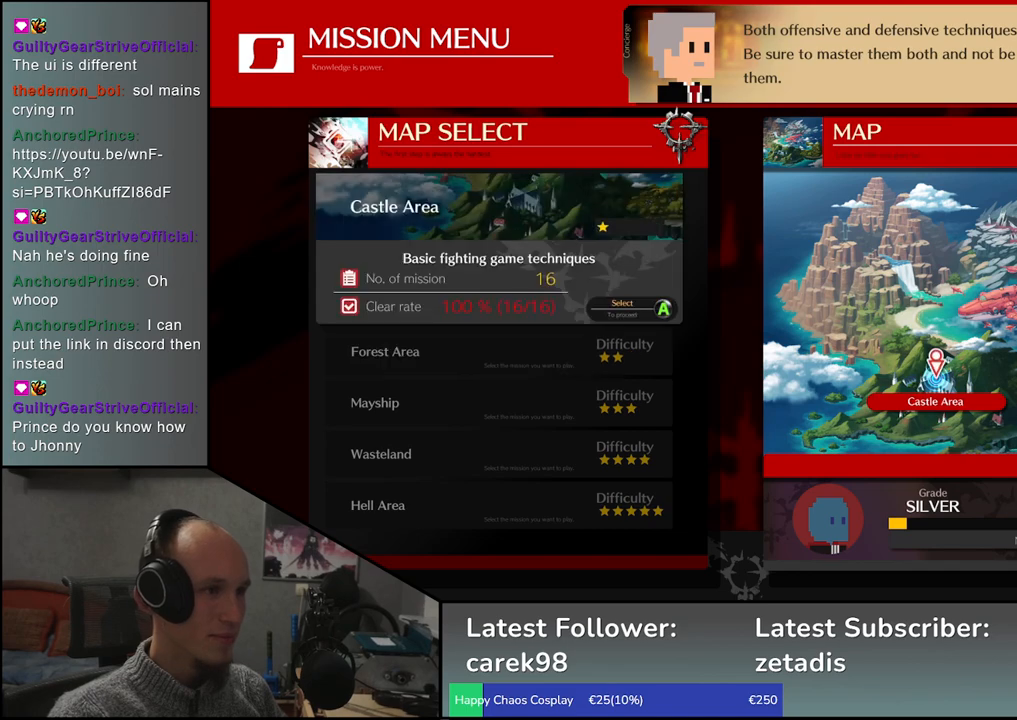
{"buttons": [], "left_stick": "center"}
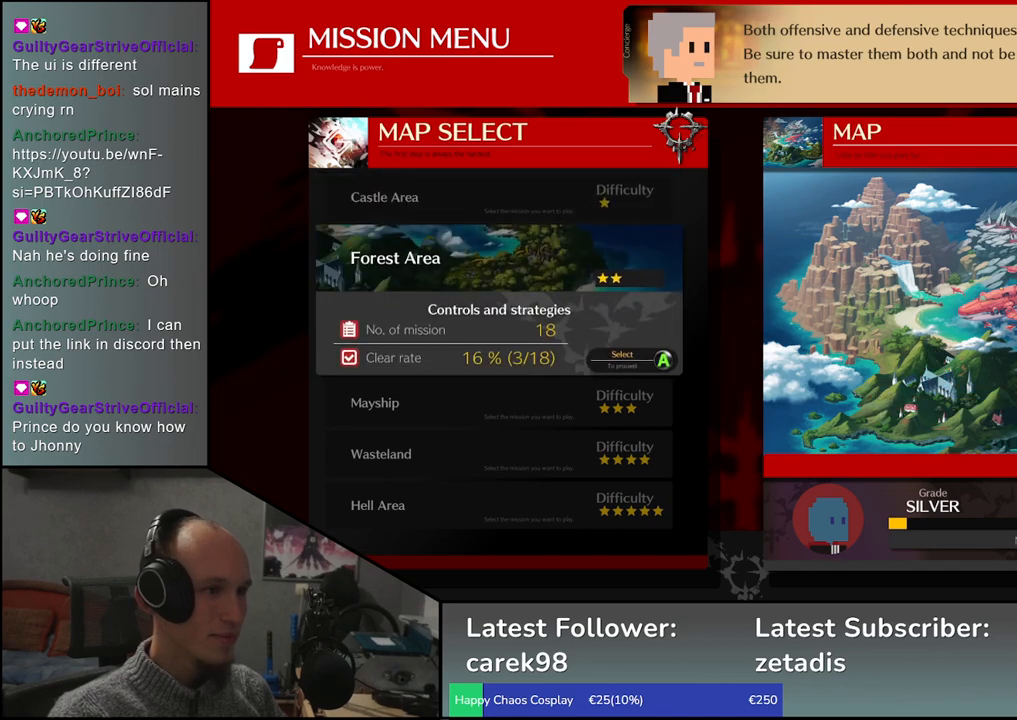
{"buttons": [], "left_stick": "center", "events": [[117, "L1", "down"], [183, "L1", "up"]]}